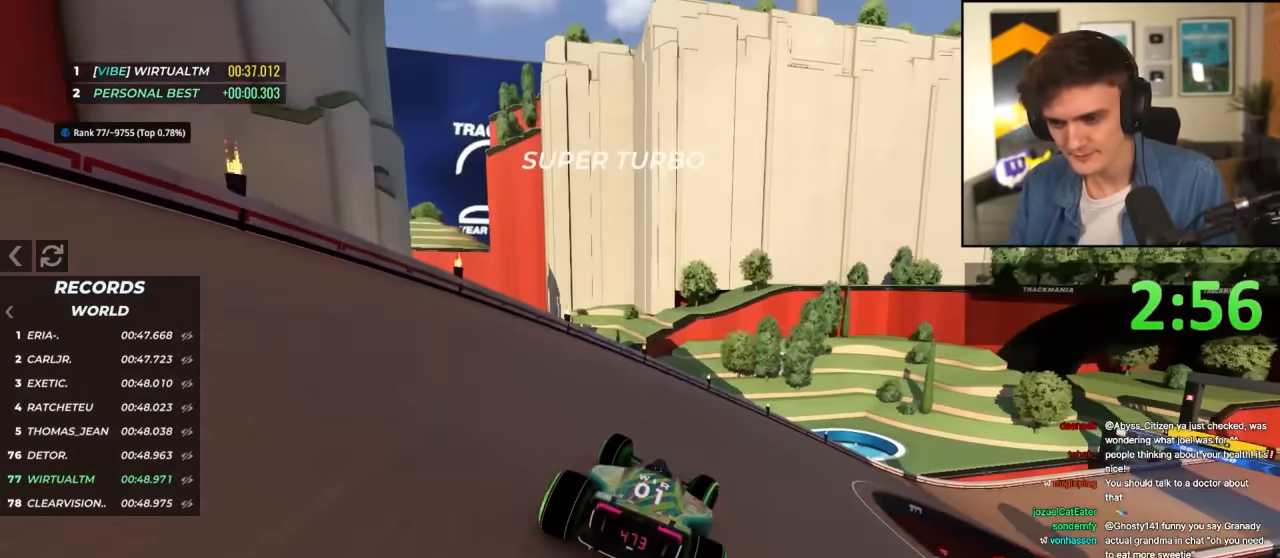
Gameplay with keyboard; each line is a JSON object with the keys held at the frame after it. "events" lists presses ("down") and releases ("up") of "brake", "down", "left", "right" and "up" between this image and that frame as [ms after this image, input, new state], when the widget could be followed in between. No other keys are recorded. Mouse input is not recorded. Key names are as the overlay labels them; some are game actions (e.g. jump) rather than physical keys.
{"keys": ["up"], "events": [[450, "right", "up"]]}
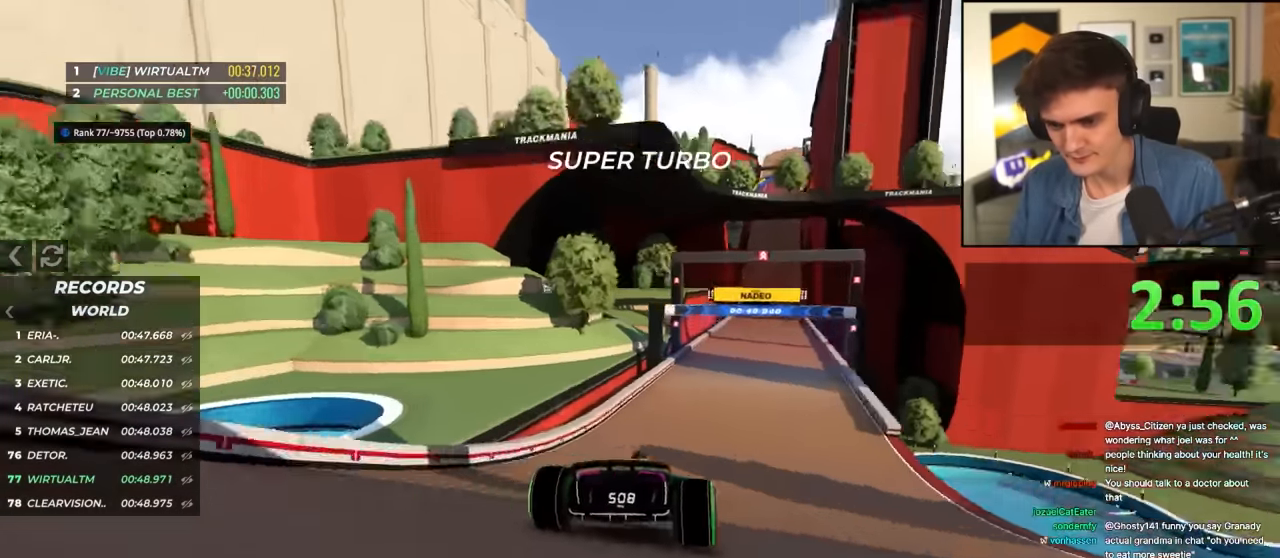
{"keys": ["up"], "events": [[100, "left", "down"], [150, "left", "up"]]}
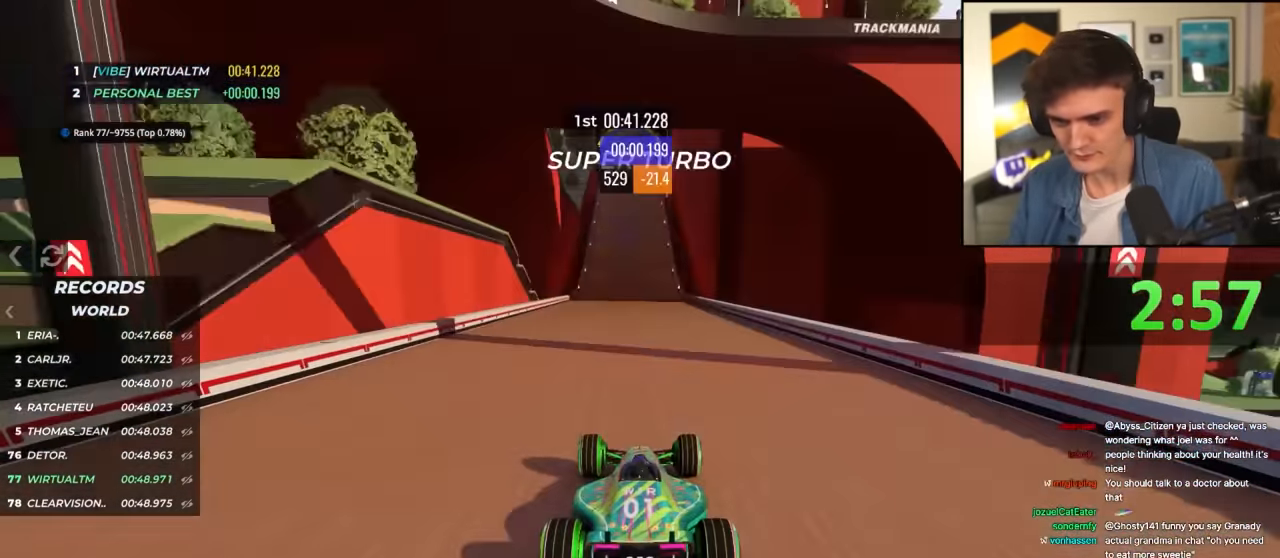
{"keys": ["up"], "events": [[400, "left", "down"], [434, "left", "up"]]}
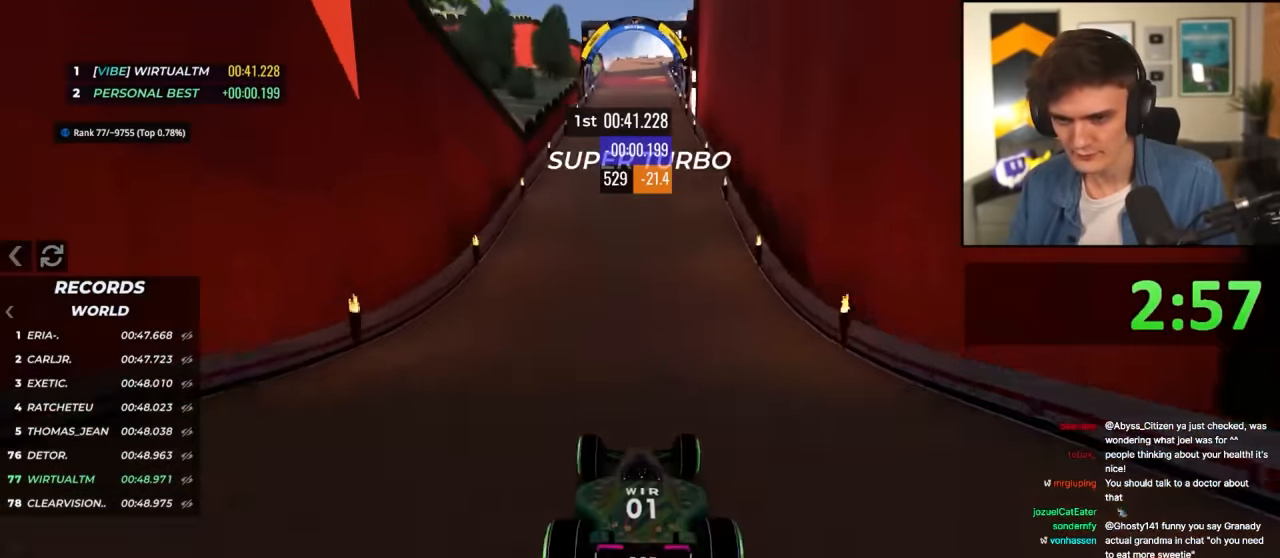
{"keys": ["up"], "events": []}
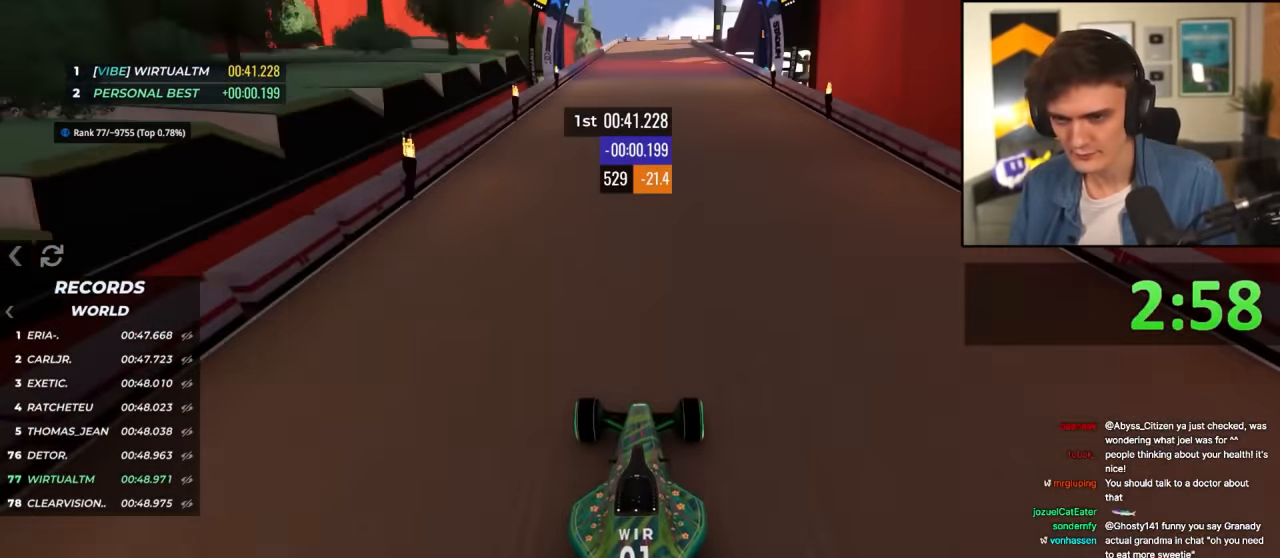
{"keys": ["up"], "events": [[234, "left", "down"], [284, "left", "up"]]}
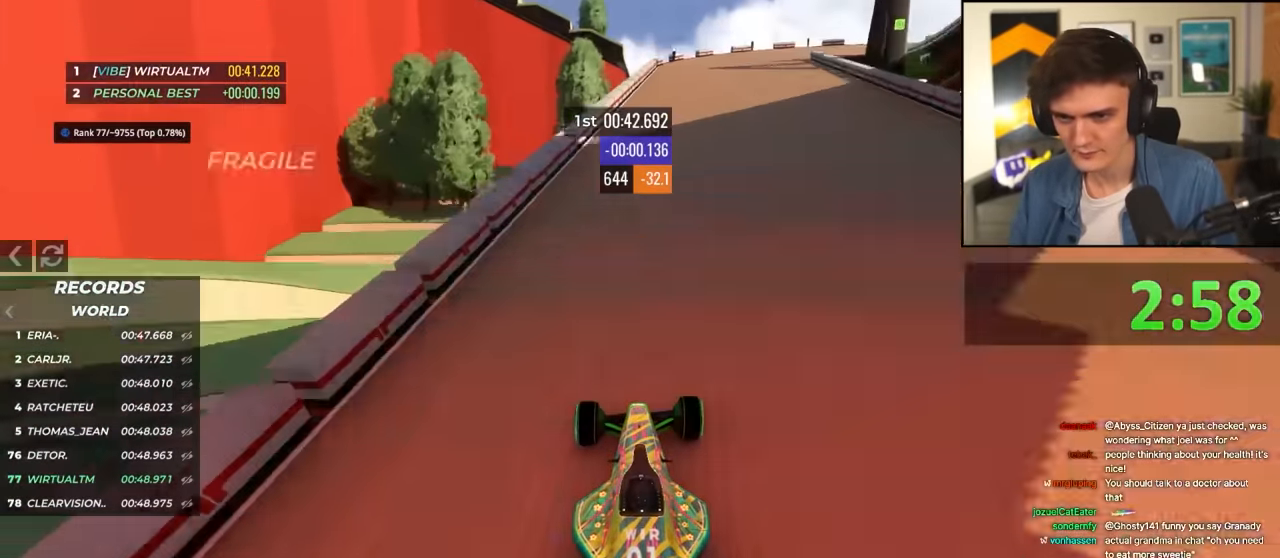
{"keys": ["brake", "right"], "events": [[67, "up", "up"], [117, "brake", "down"], [117, "right", "down"], [200, "brake", "up"], [350, "brake", "down"]]}
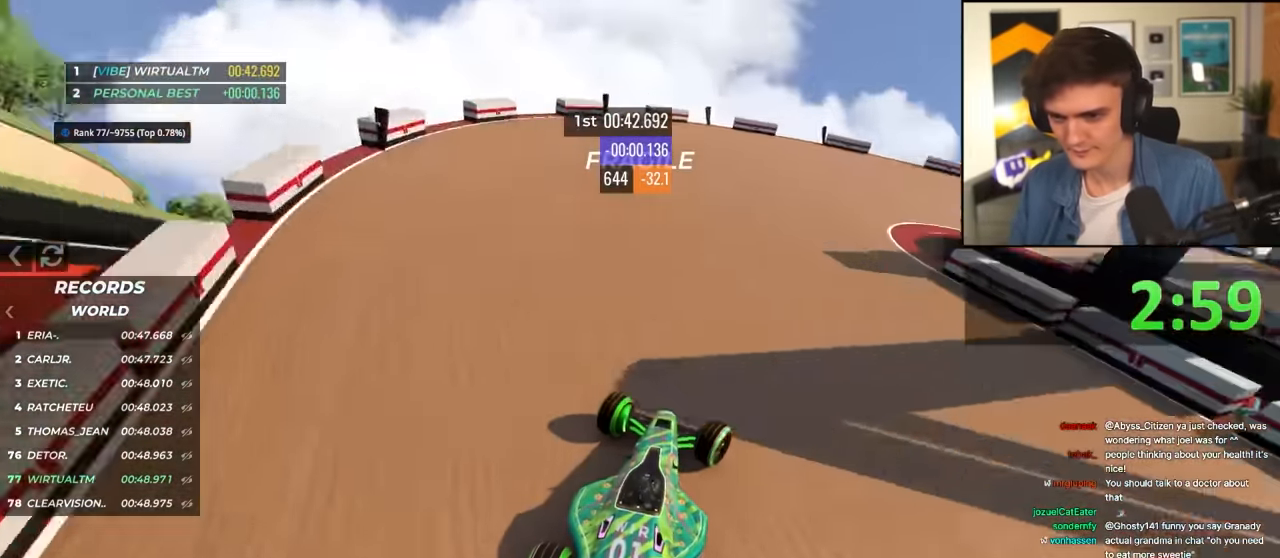
{"keys": ["right", "up"], "events": [[217, "brake", "up"], [267, "up", "down"], [367, "brake", "down"], [367, "up", "up"], [450, "brake", "up"], [450, "up", "down"]]}
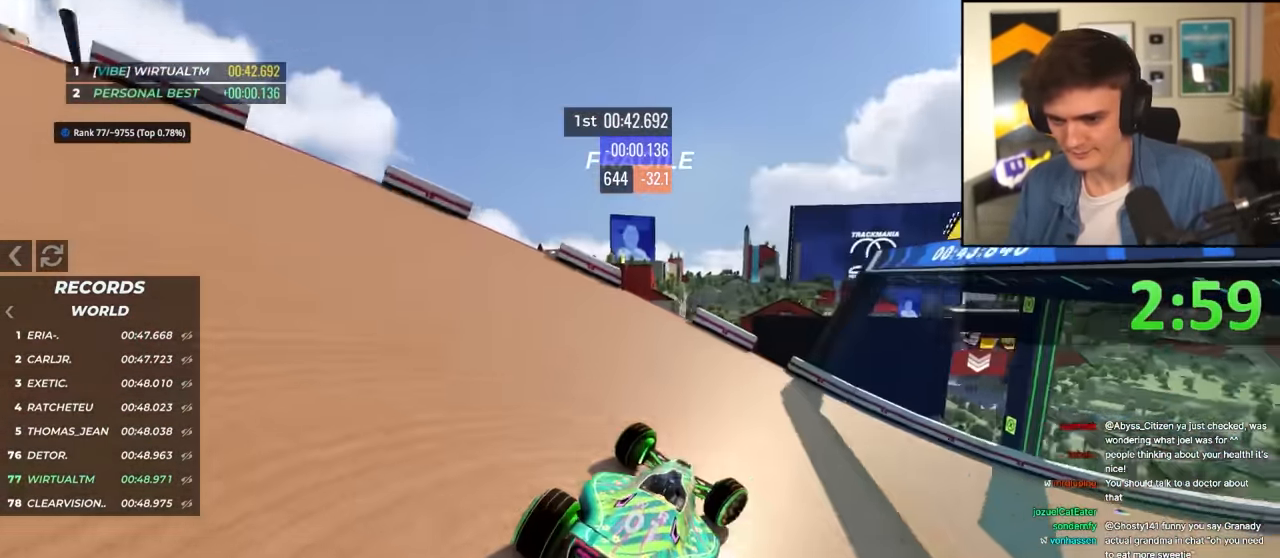
{"keys": ["up"], "events": [[467, "right", "up"]]}
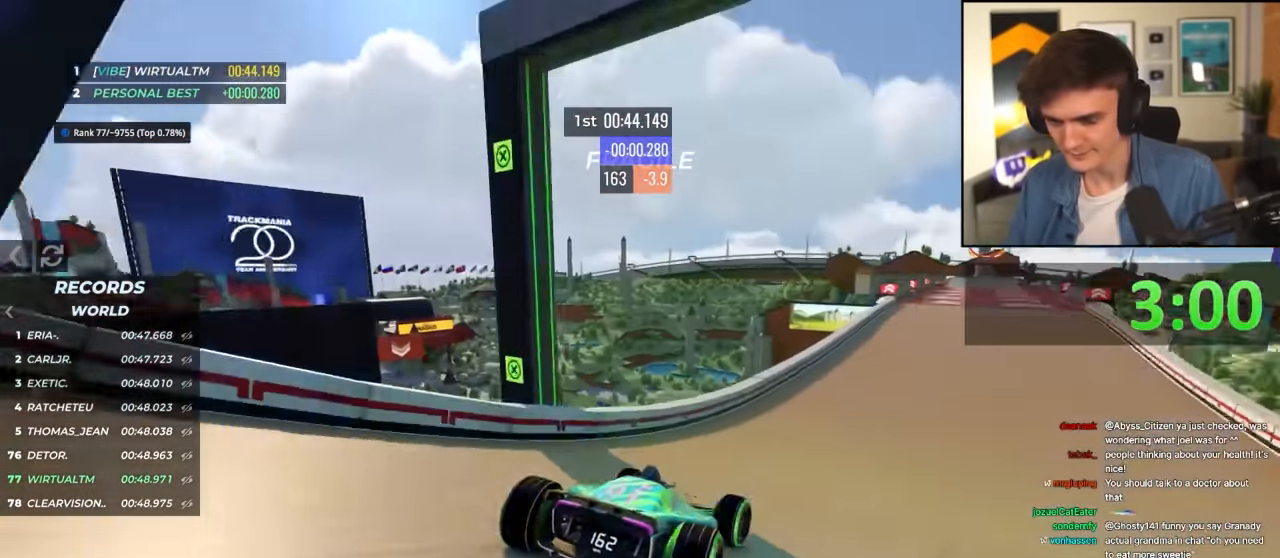
{"keys": ["up"], "events": [[433, "right", "down"], [483, "right", "up"]]}
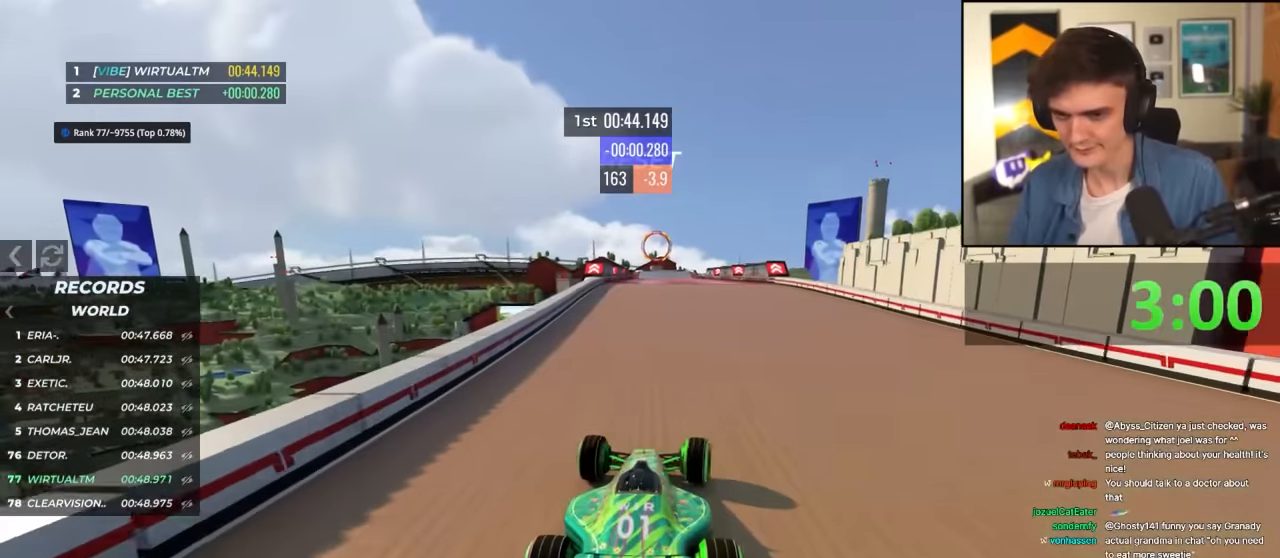
{"keys": ["up"], "events": [[267, "left", "down"], [317, "left", "up"]]}
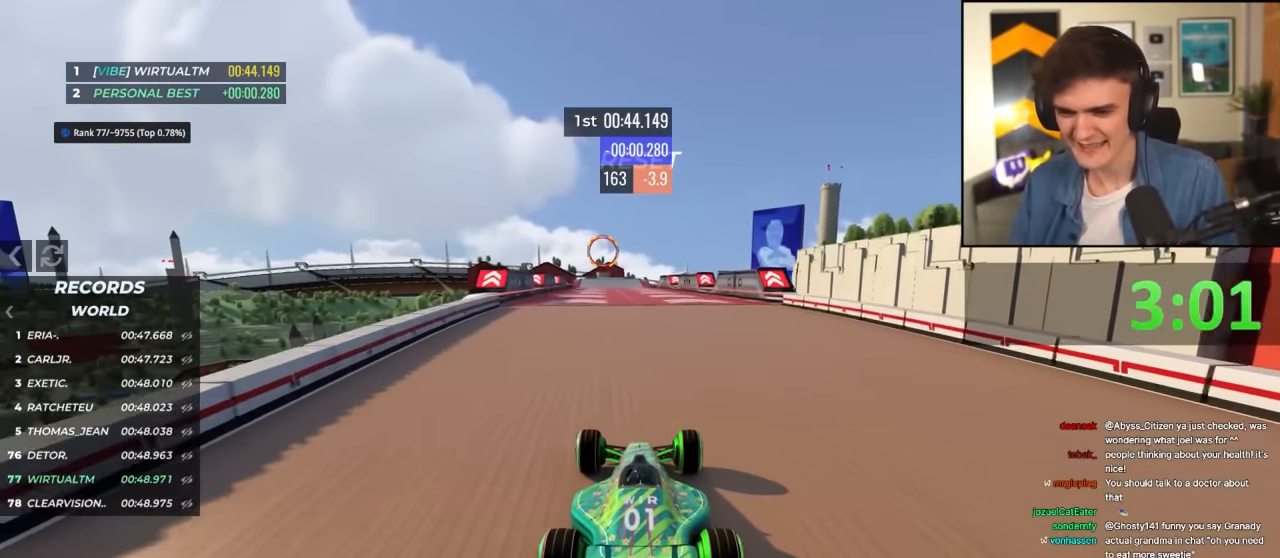
{"keys": ["up"], "events": [[333, "left", "down"], [417, "left", "up"]]}
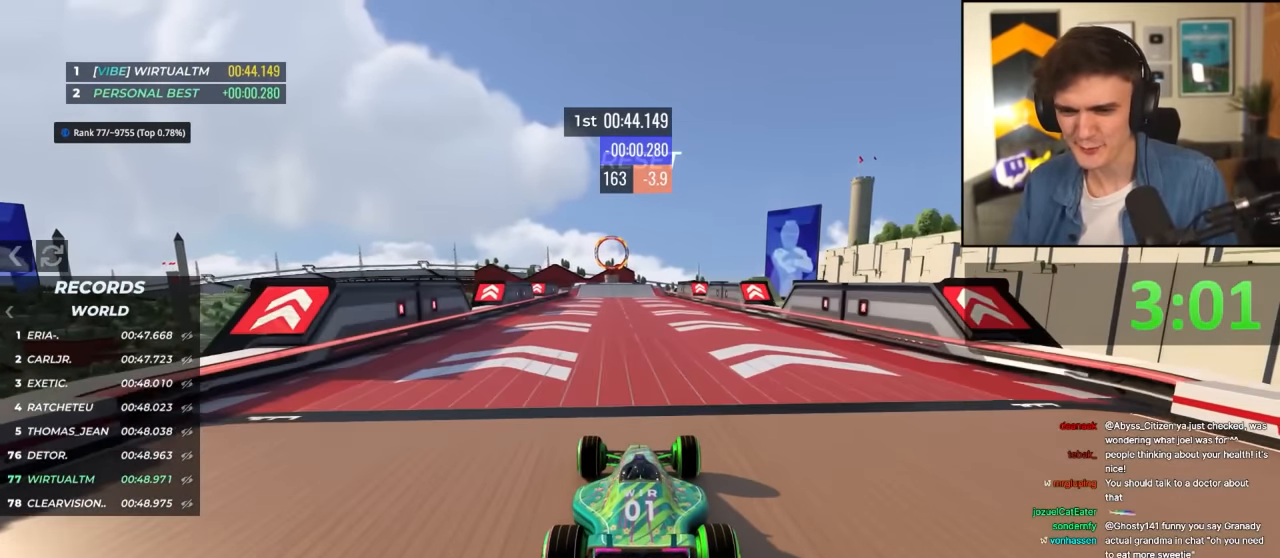
{"keys": ["up"], "events": [[167, "left", "down"], [217, "left", "up"]]}
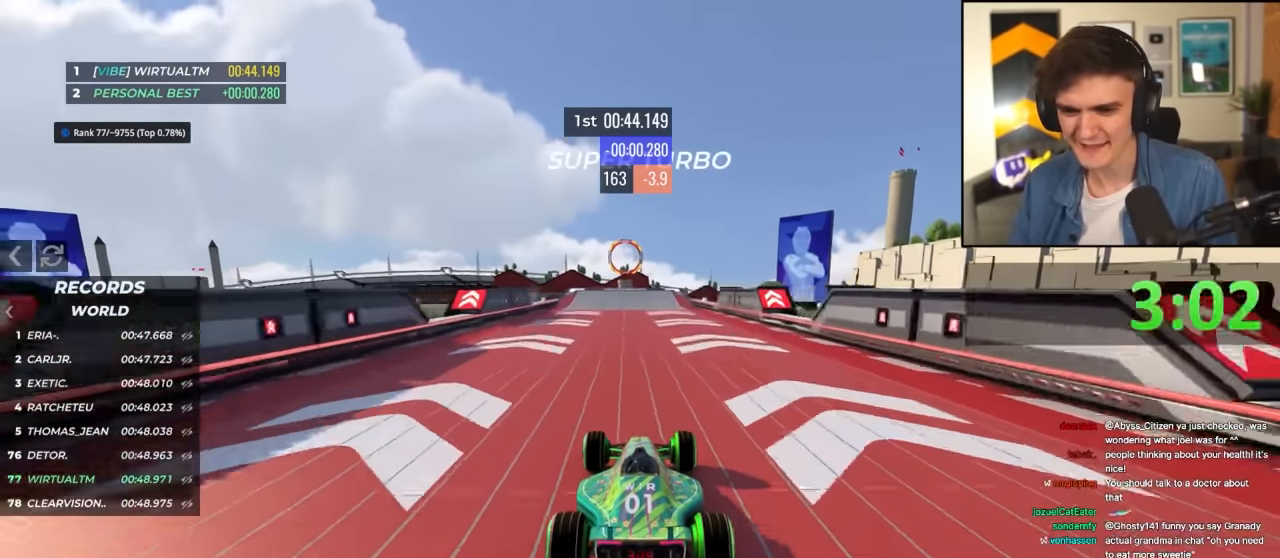
{"keys": ["left", "up"], "events": [[17, "left", "down"], [133, "left", "up"], [500, "left", "down"]]}
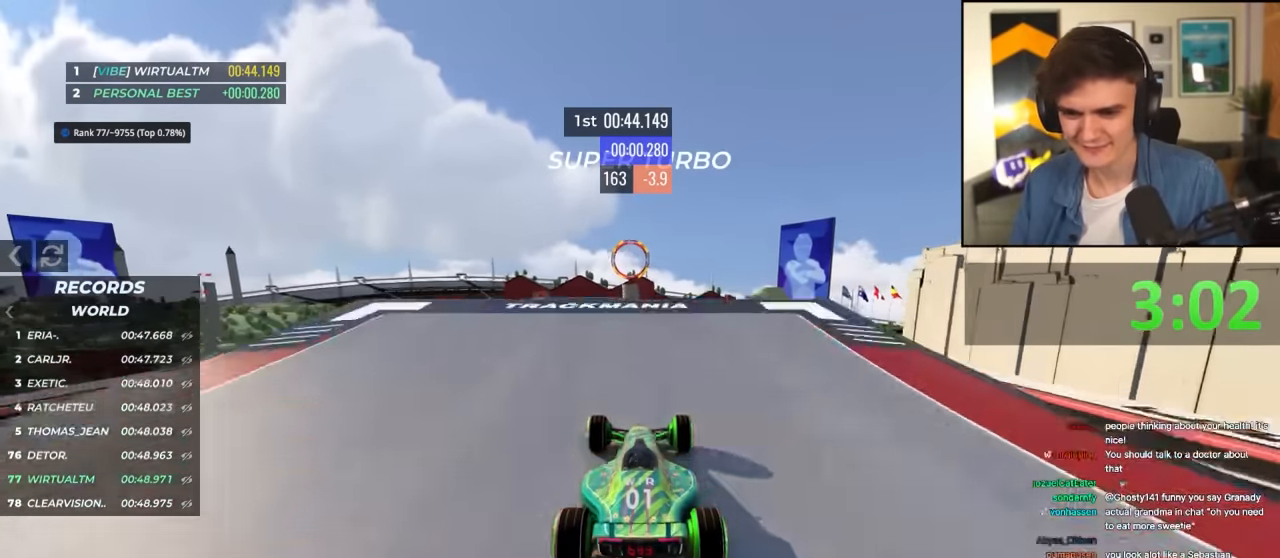
{"keys": ["left", "right", "up"], "events": [[50, "left", "up"], [283, "left", "down"], [383, "right", "down"]]}
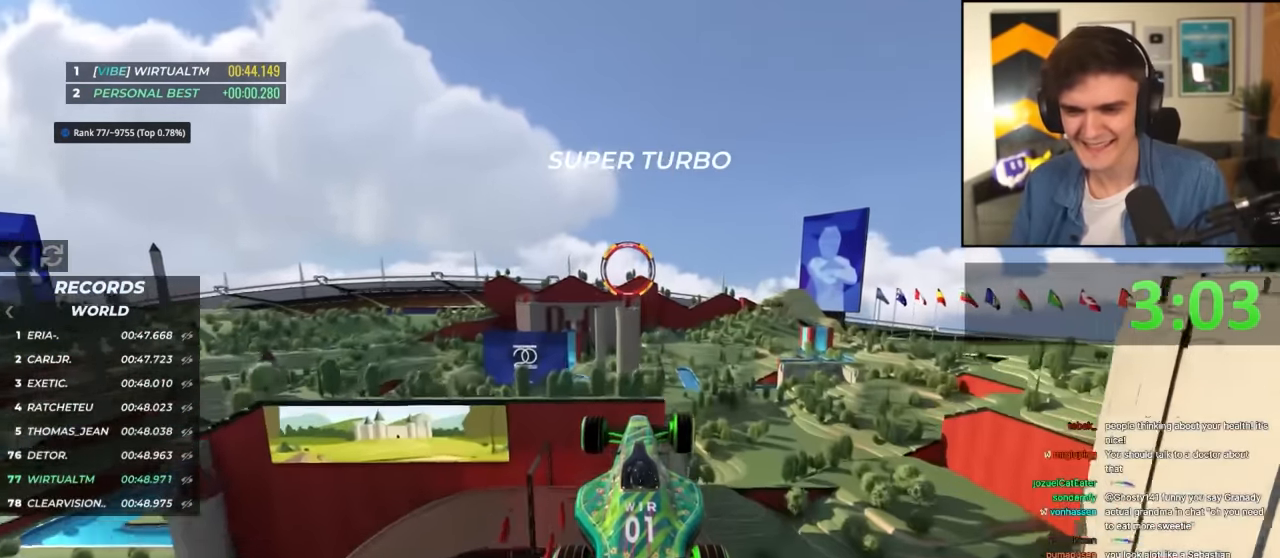
{"keys": ["left", "up"], "events": [[17, "right", "up"]]}
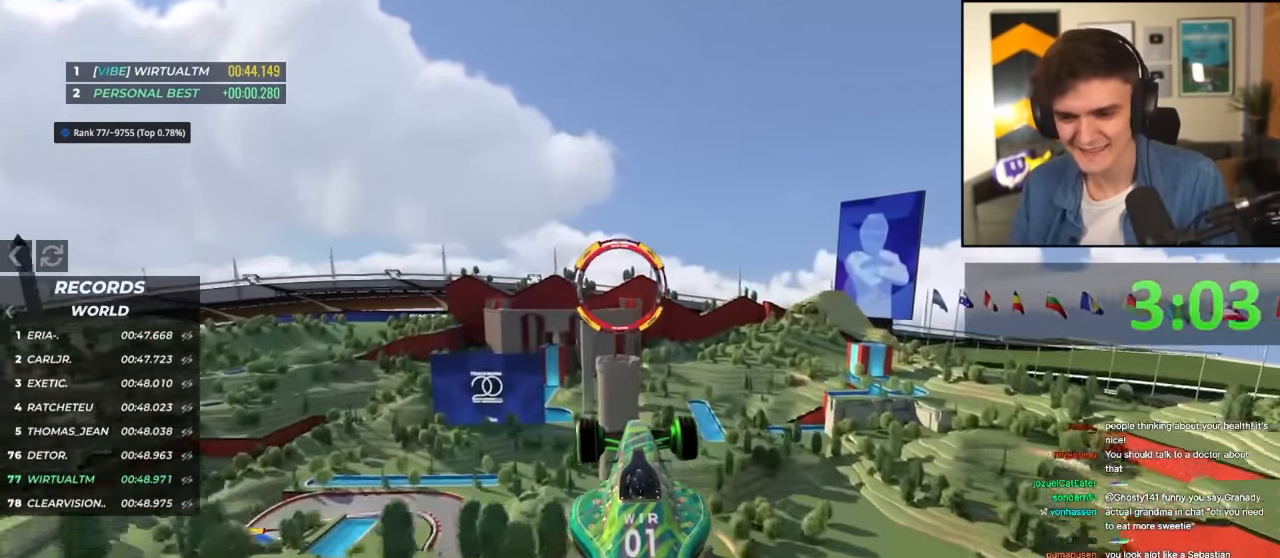
{"keys": ["left", "up"], "events": []}
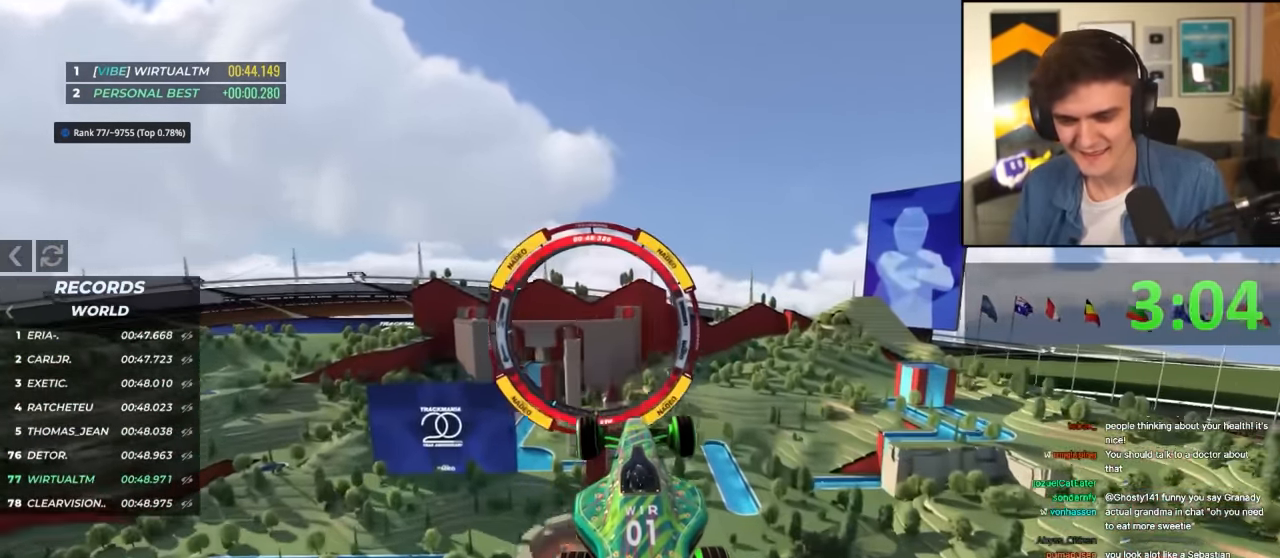
{"keys": ["left", "up"], "events": []}
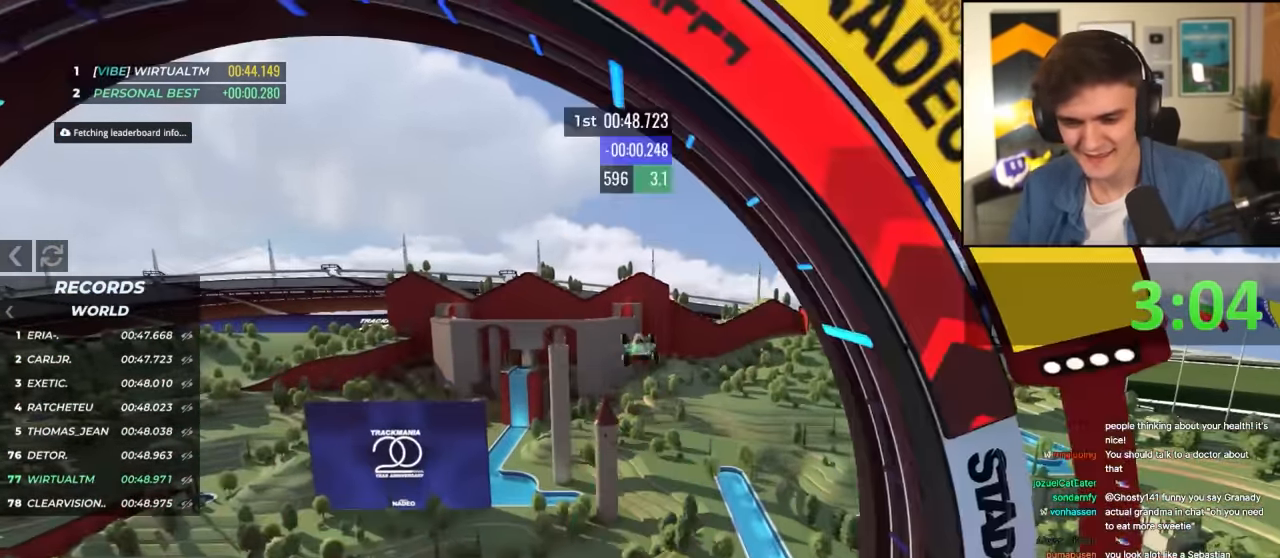
{"keys": ["up"], "events": [[167, "left", "up"]]}
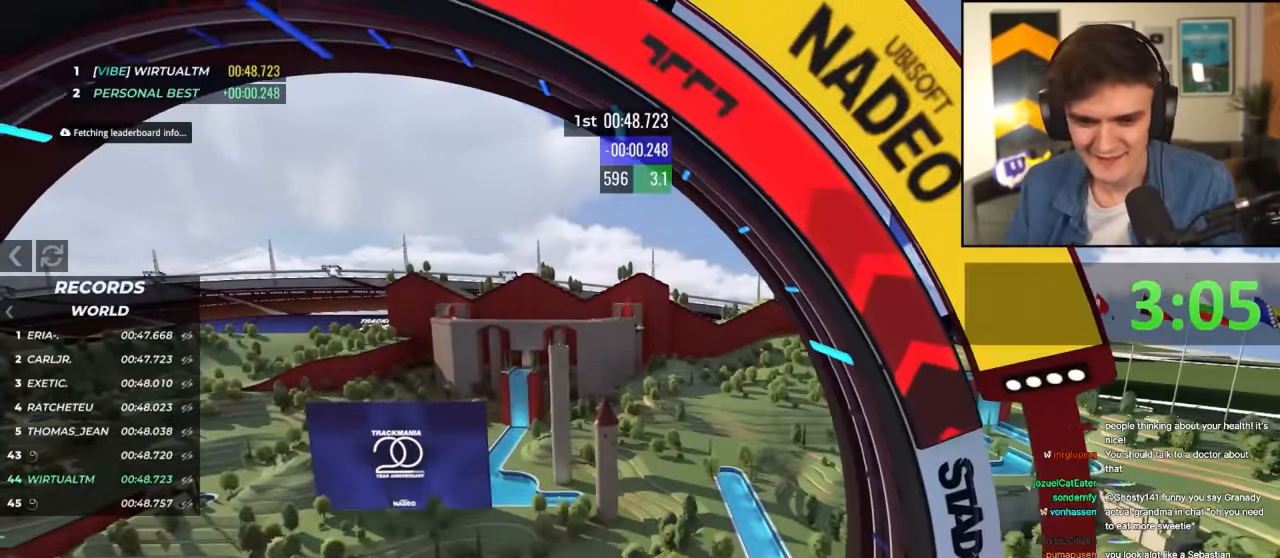
{"keys": ["up"], "events": []}
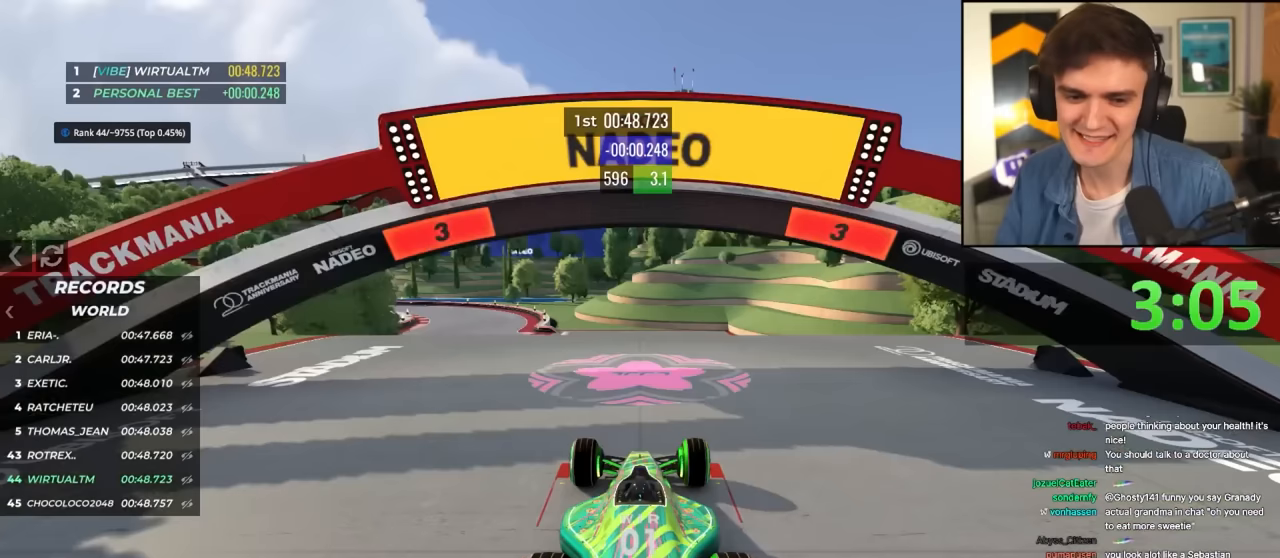
{"keys": ["up"], "events": []}
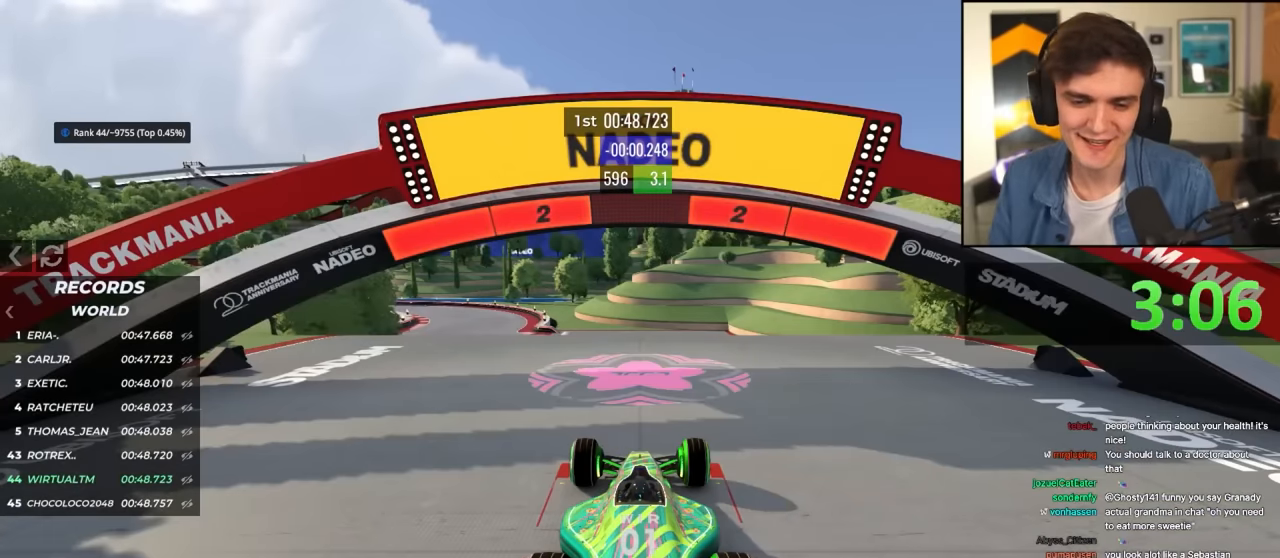
{"keys": ["up"], "events": []}
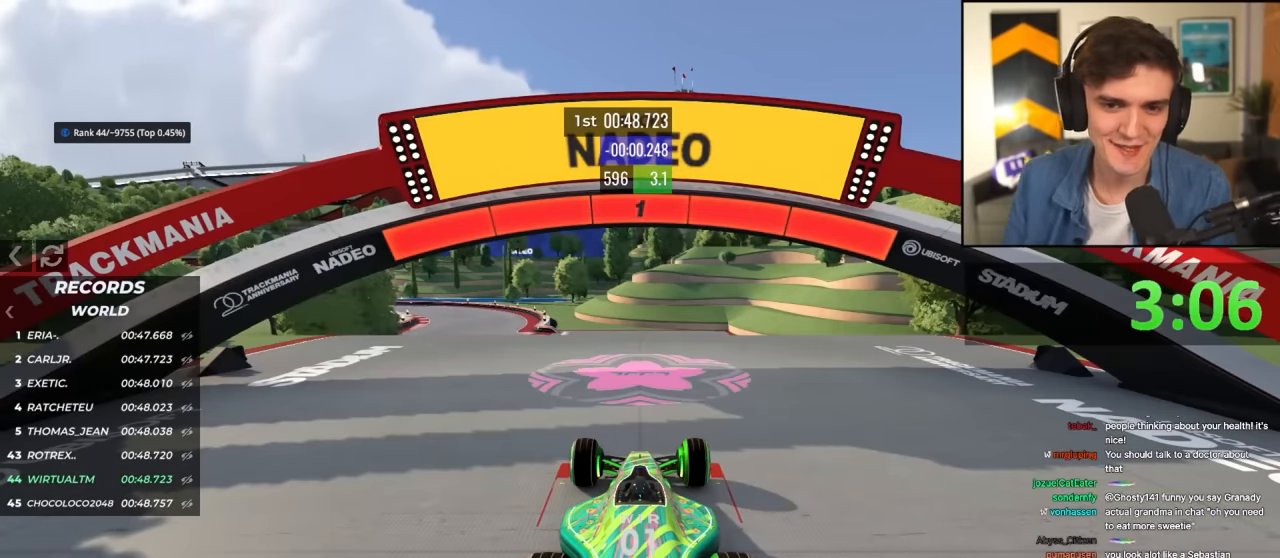
{"keys": ["up"], "events": []}
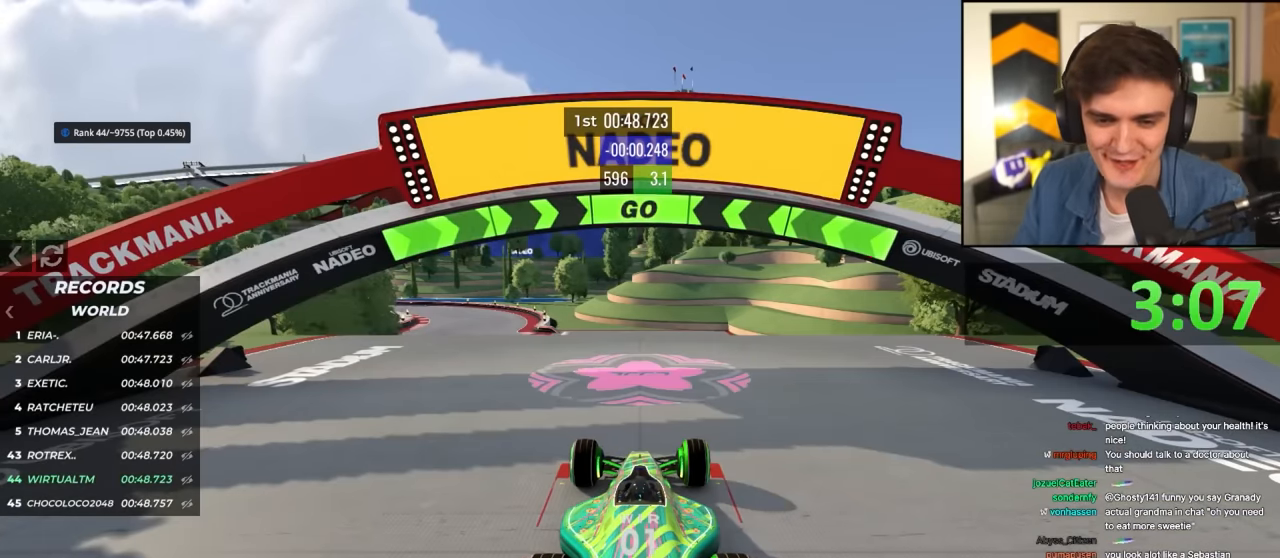
{"keys": ["up"], "events": []}
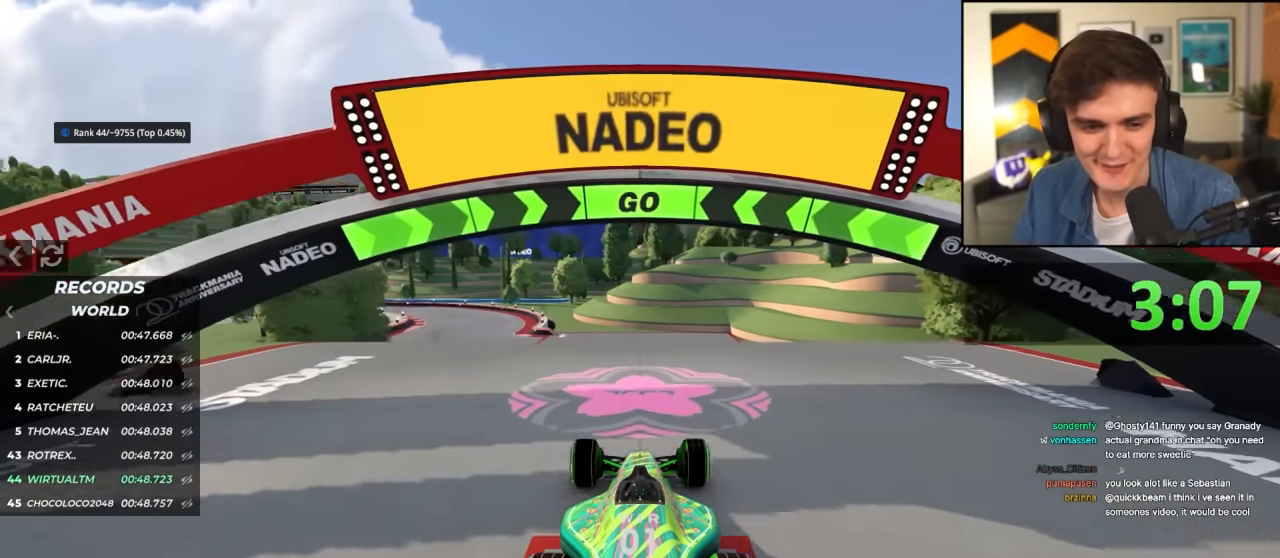
{"keys": ["left", "up"], "events": [[117, "left", "down"]]}
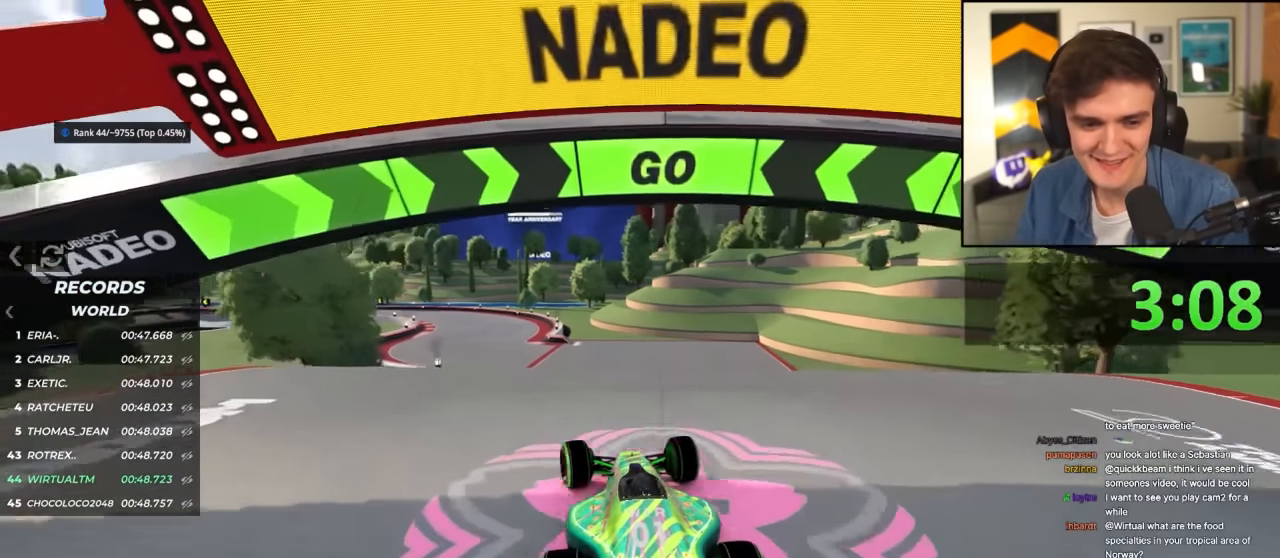
{"keys": ["left", "up"], "events": [[33, "left", "up"], [117, "left", "down"]]}
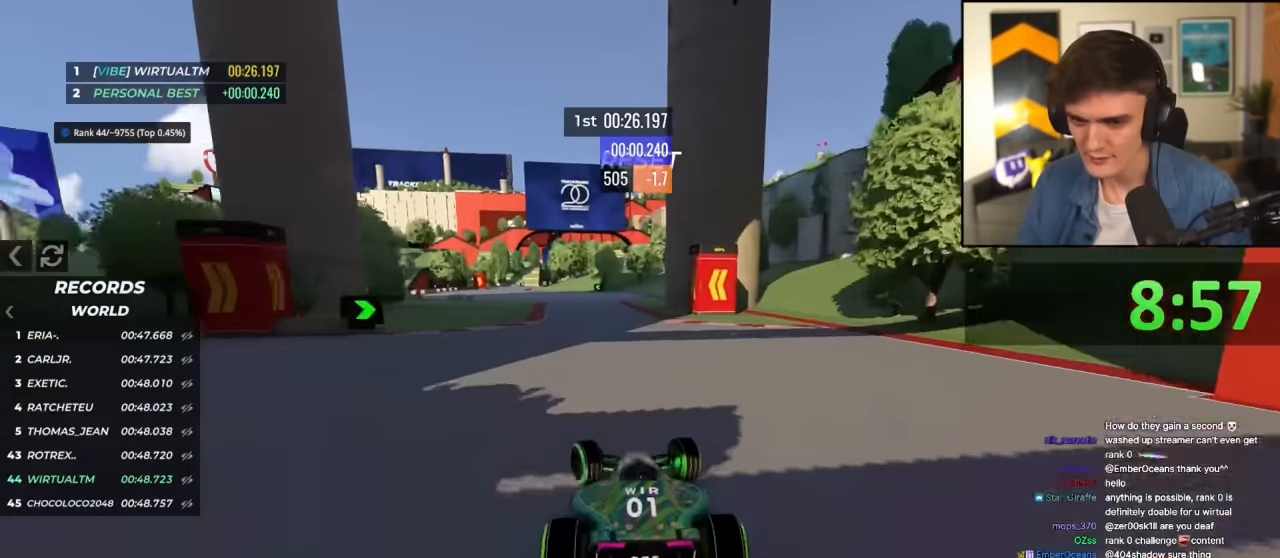
{"keys": ["up"], "events": [[333, "left", "up"]]}
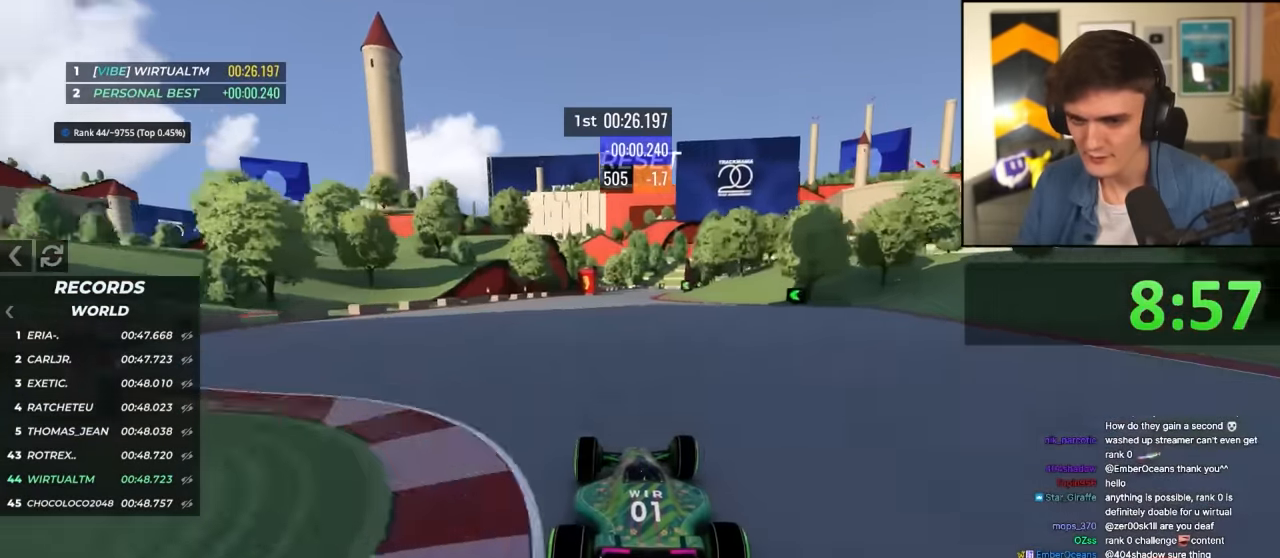
{"keys": ["right", "up"], "events": [[100, "right", "down"], [300, "right", "up"], [383, "right", "down"]]}
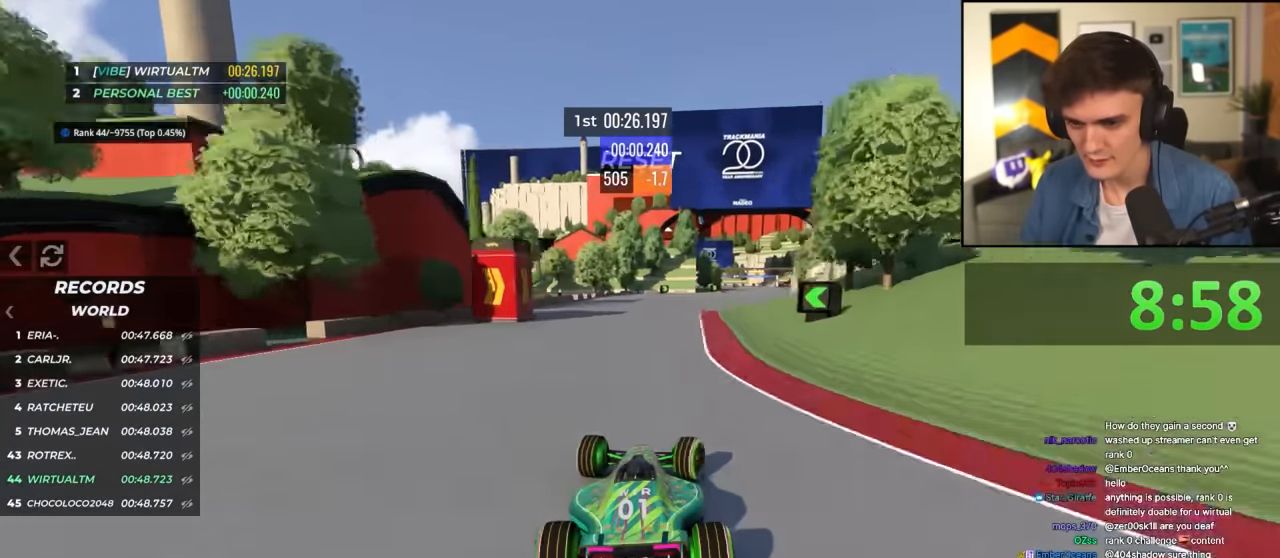
{"keys": ["right", "up"], "events": [[83, "right", "up"], [133, "right", "down"], [317, "right", "up"], [400, "right", "down"]]}